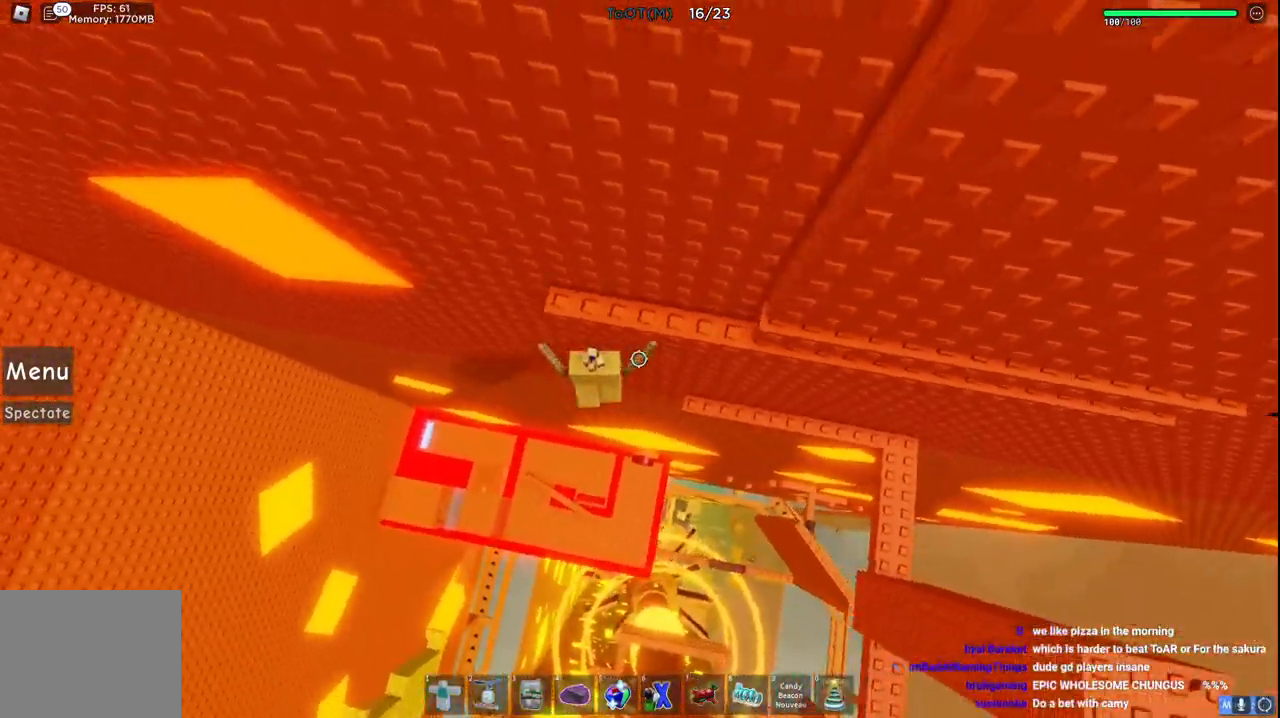
Gameplay with keyboard; each line is a JSON object with the keys held at the frame after it. "events" lists presses ("down") and releases ("up") of "a", "ctrl", "d", "e", "s", "shift", "space" and "w" between this image and that frame as [ms after this image, input, new state], when the widget could be followed in between. No other keys are recorded. Mouse input is not recorded. Not read: q.
{"keys": ["w"], "events": [[83, "a", "up"], [100, "w", "up"], [150, "s", "down"], [233, "space", "down"], [267, "w", "down"], [317, "s", "up"], [400, "space", "up"]]}
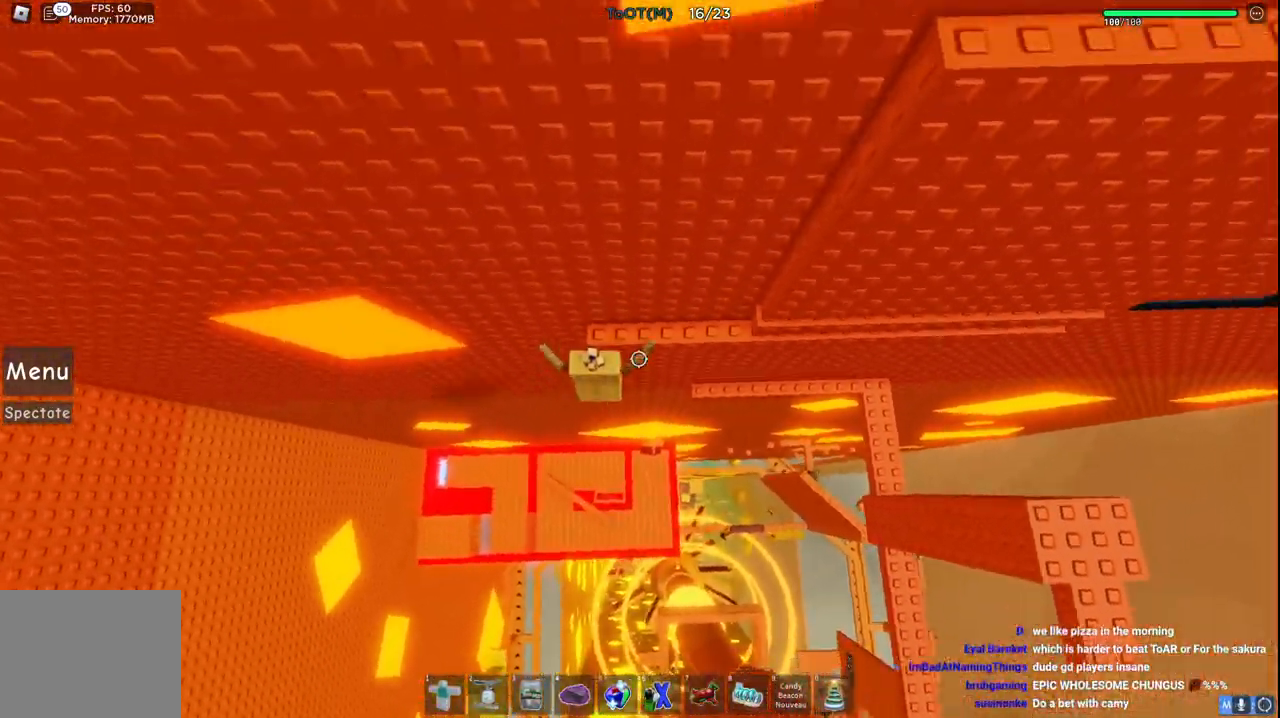
{"keys": ["d", "space"], "events": [[50, "d", "down"], [250, "d", "up"], [367, "d", "down"], [433, "w", "up"], [450, "space", "down"]]}
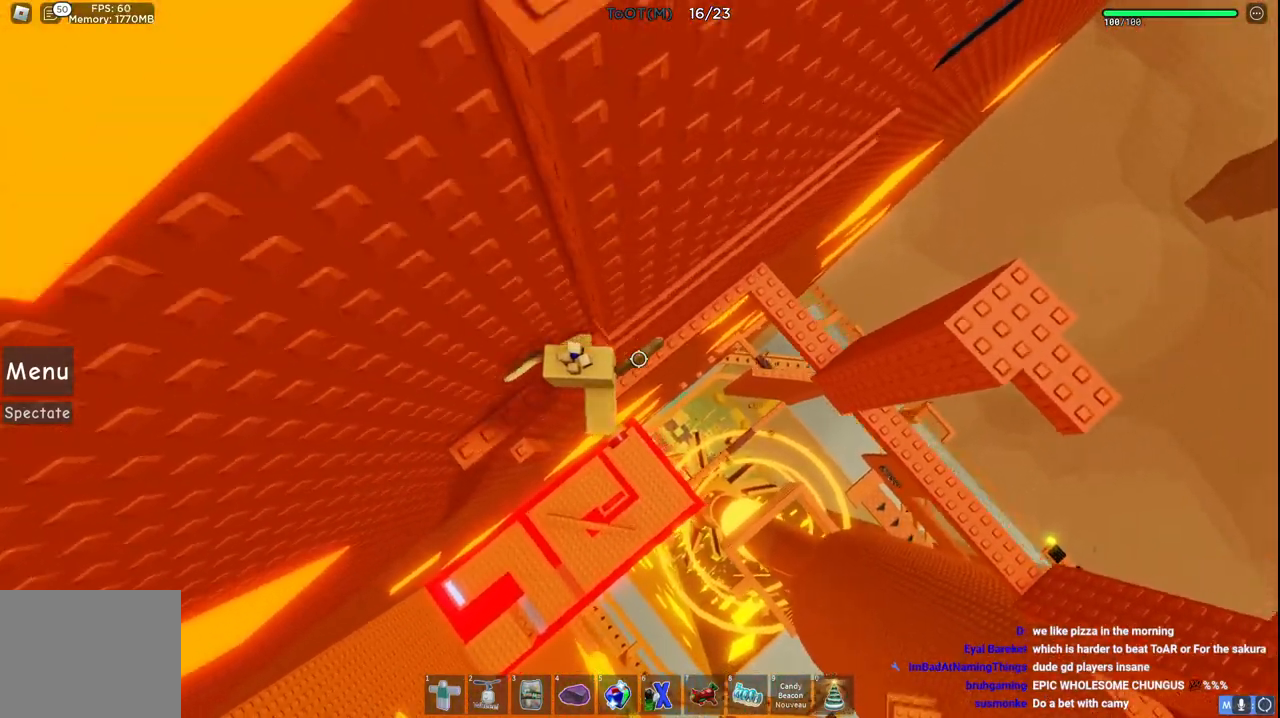
{"keys": ["d", "w"], "events": [[133, "space", "up"], [150, "w", "down"]]}
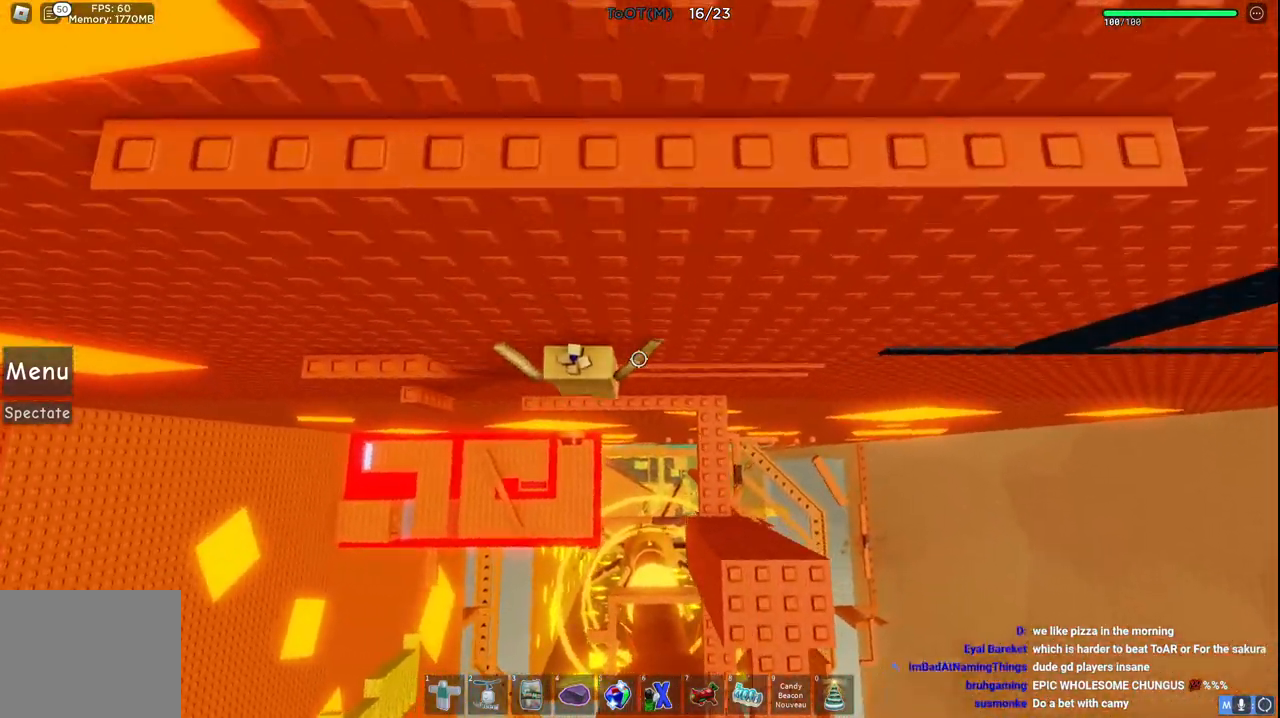
{"keys": ["d", "w"], "events": []}
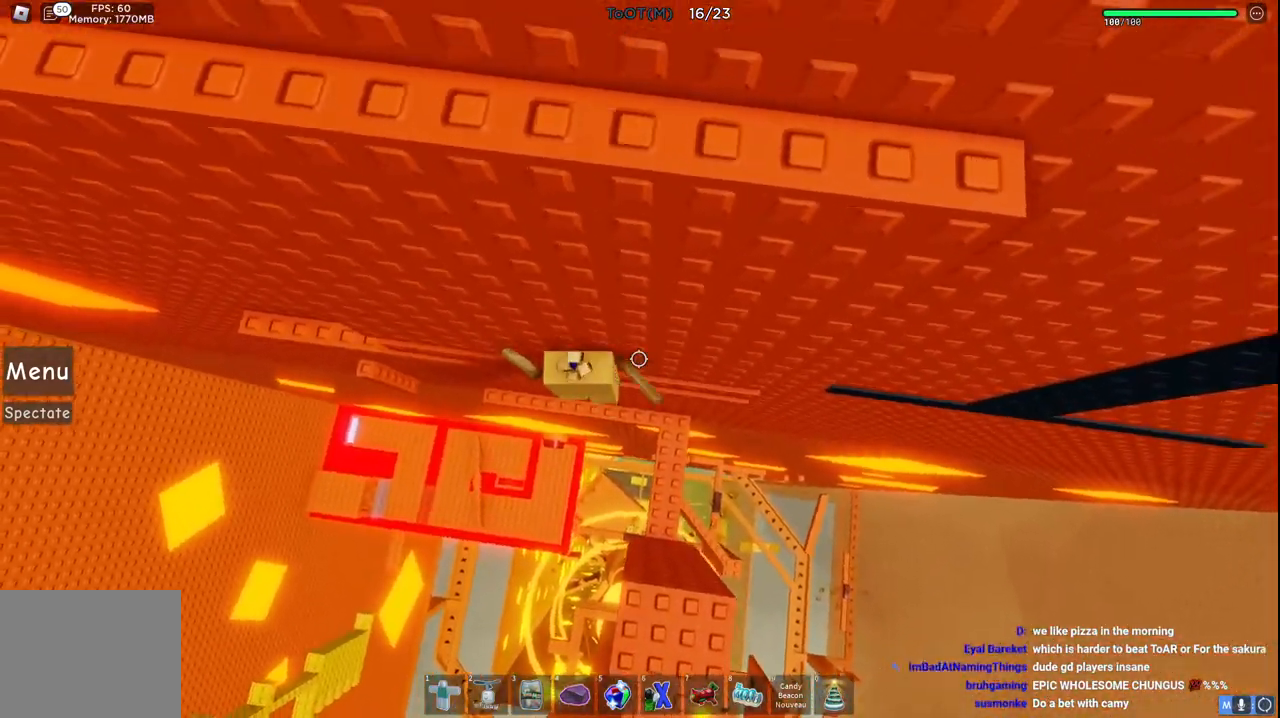
{"keys": ["w"], "events": [[500, "d", "up"]]}
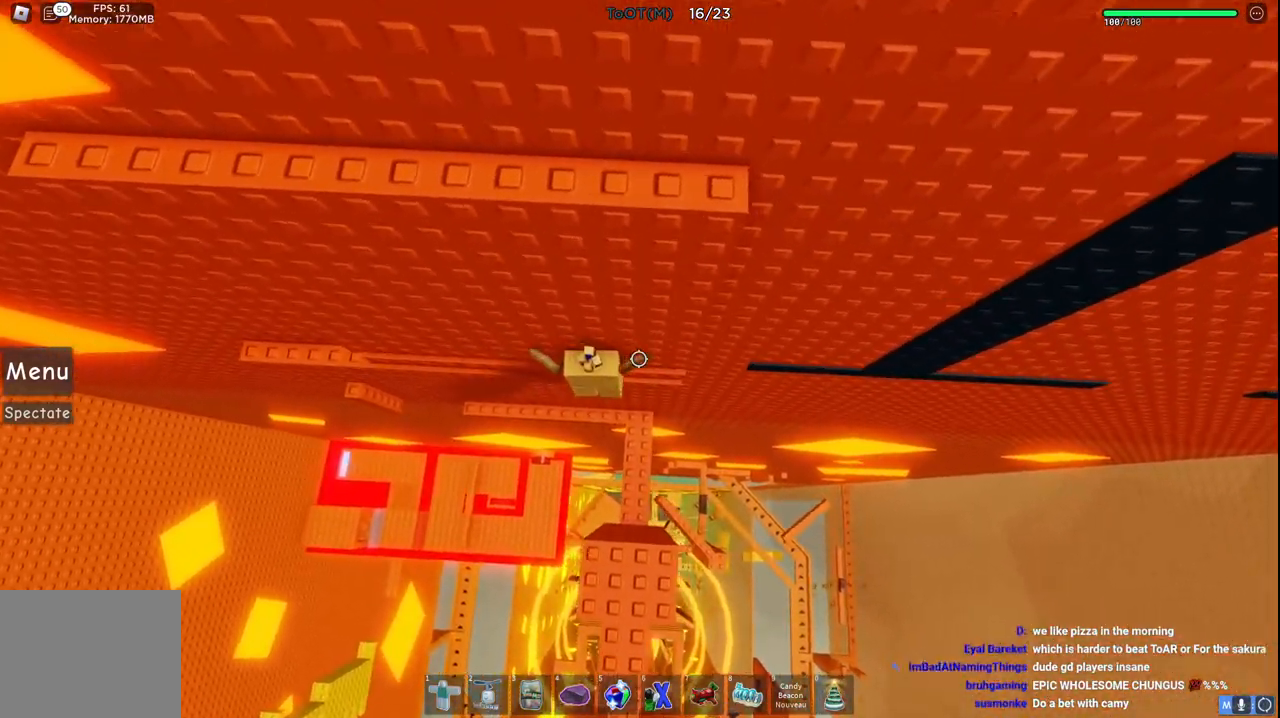
{"keys": ["d", "shift", "space"], "events": [[17, "w", "up"], [67, "shift", "down"], [133, "shift", "up"], [317, "d", "down"], [367, "shift", "down"], [400, "space", "down"]]}
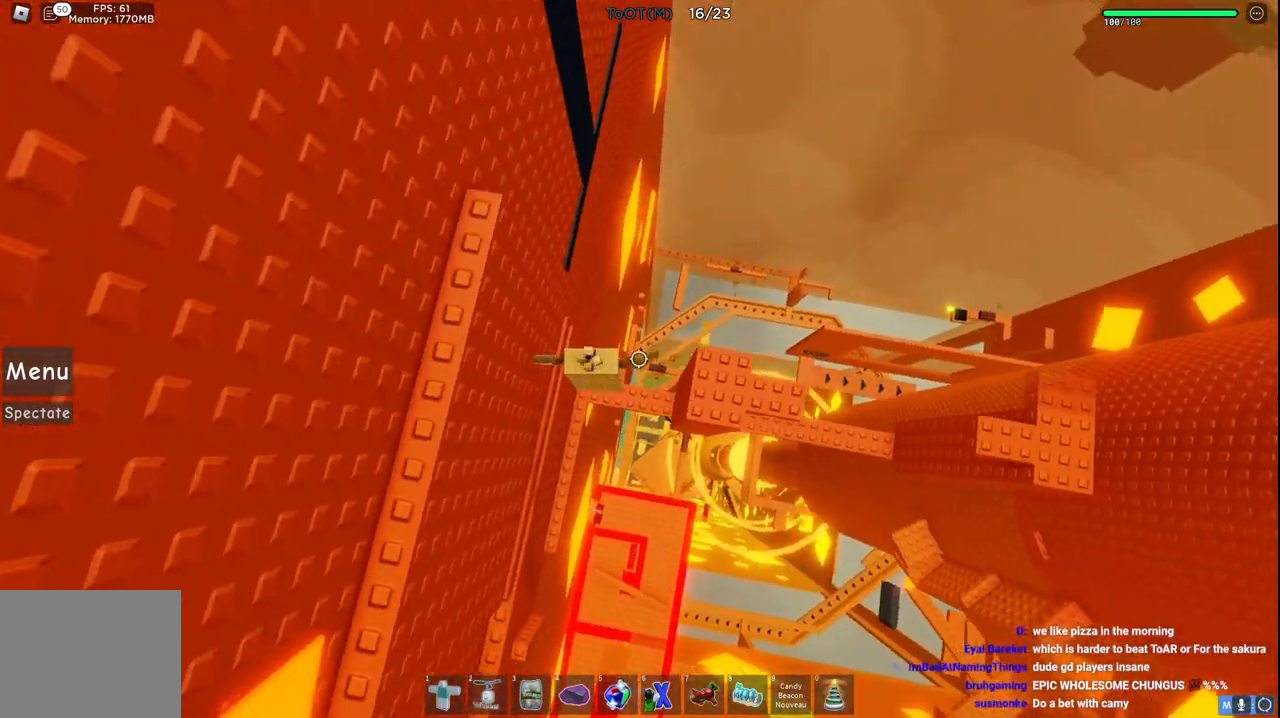
{"keys": ["d"], "events": [[67, "space", "up"], [100, "shift", "up"], [350, "d", "up"], [467, "d", "down"]]}
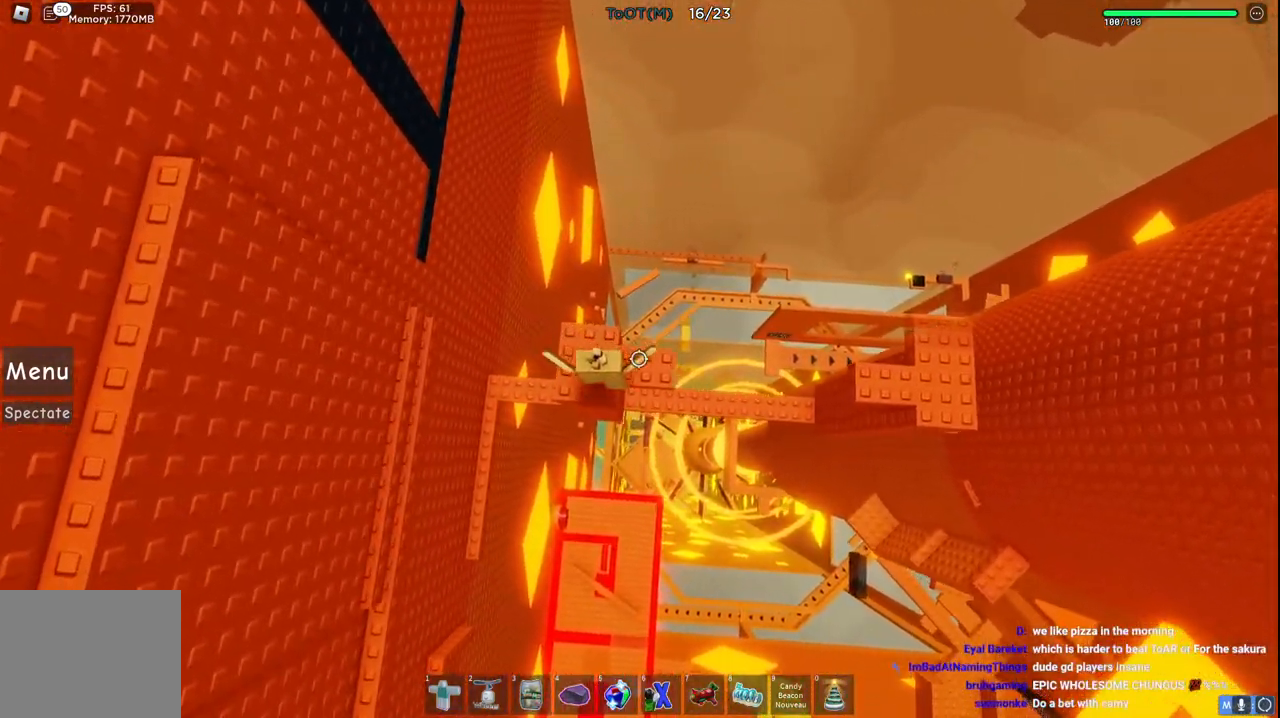
{"keys": ["d"], "events": [[250, "space", "down"], [433, "space", "up"]]}
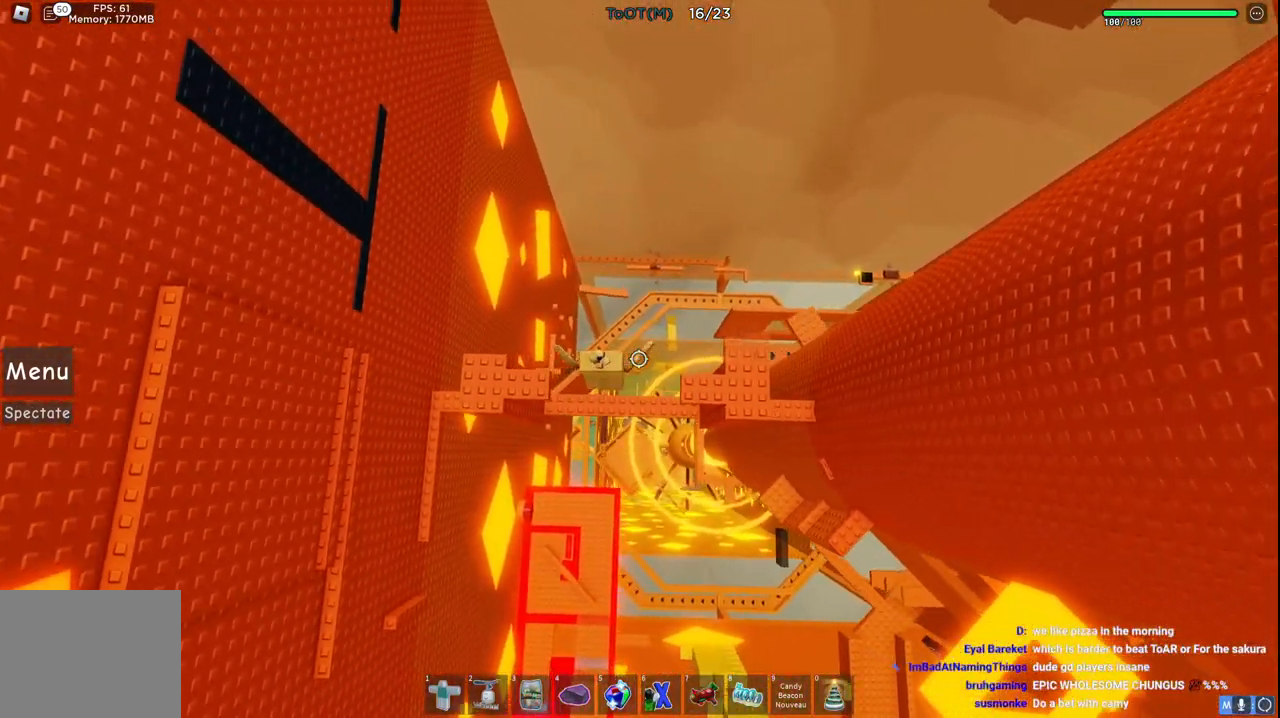
{"keys": ["d", "w"], "events": [[450, "w", "down"]]}
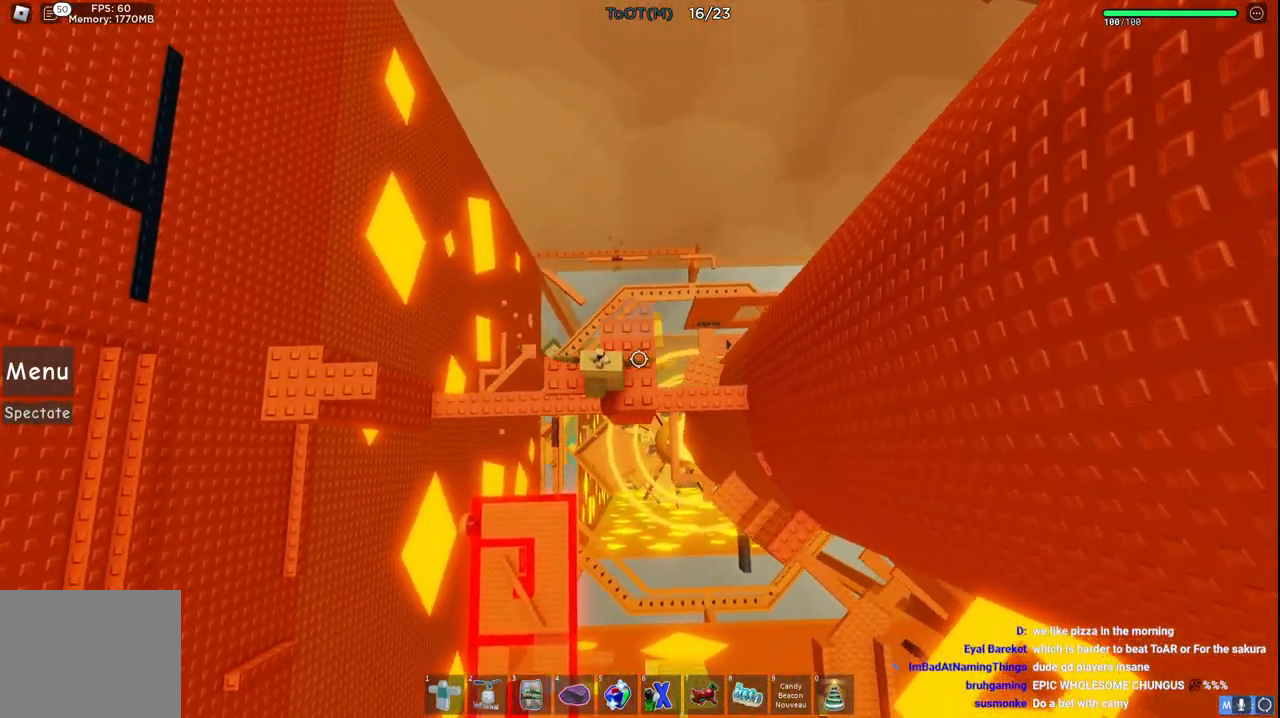
{"keys": ["w"], "events": [[100, "d", "up"]]}
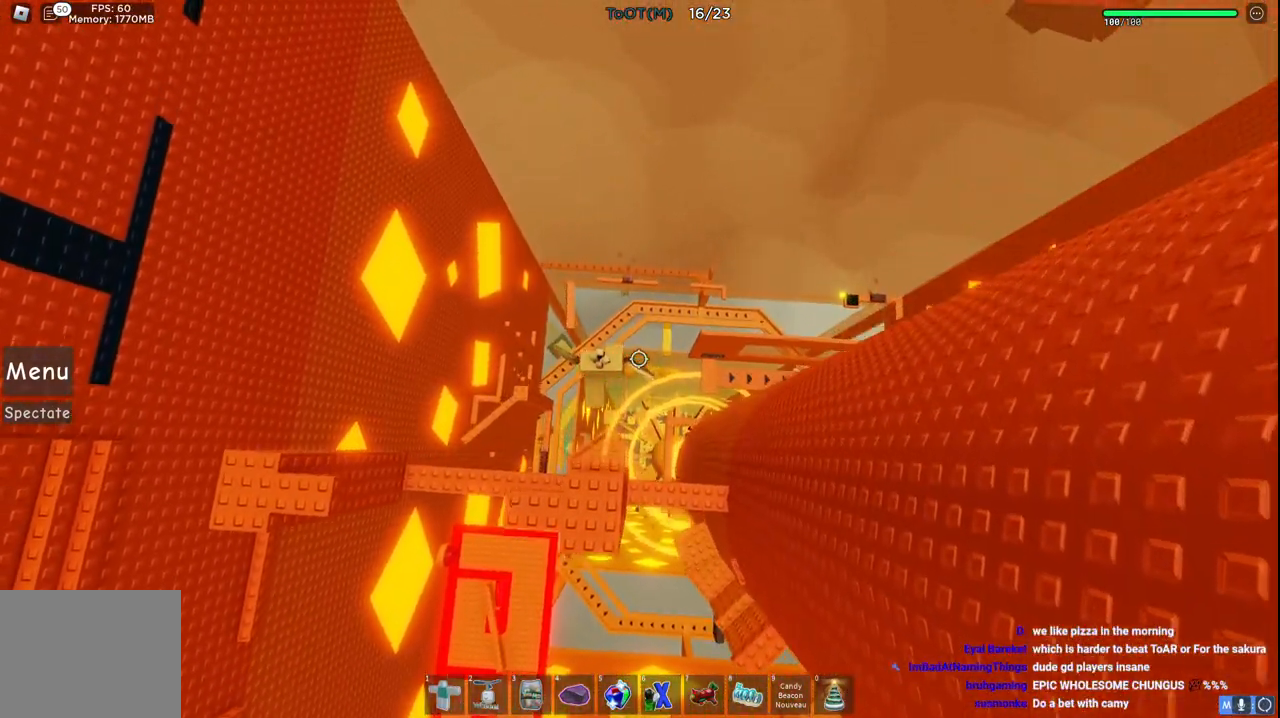
{"keys": ["w"], "events": [[33, "w", "up"], [350, "w", "down"]]}
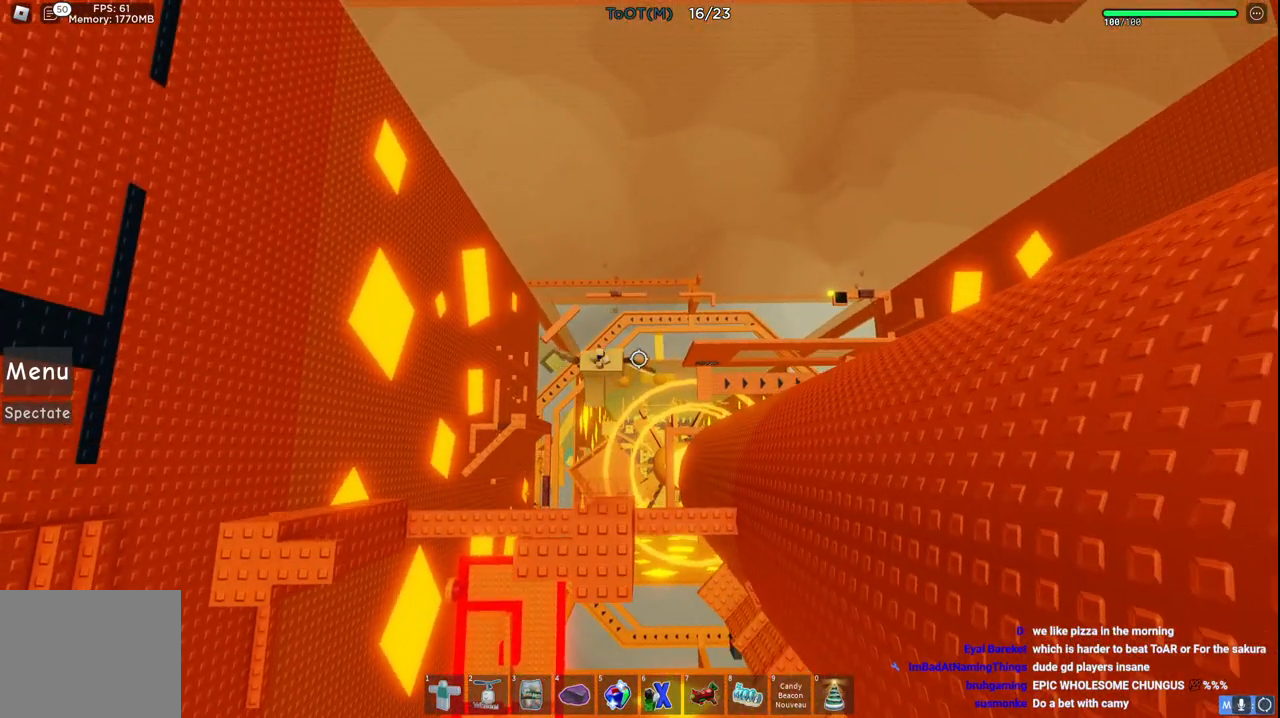
{"keys": ["d"], "events": [[150, "w", "up"], [383, "d", "down"]]}
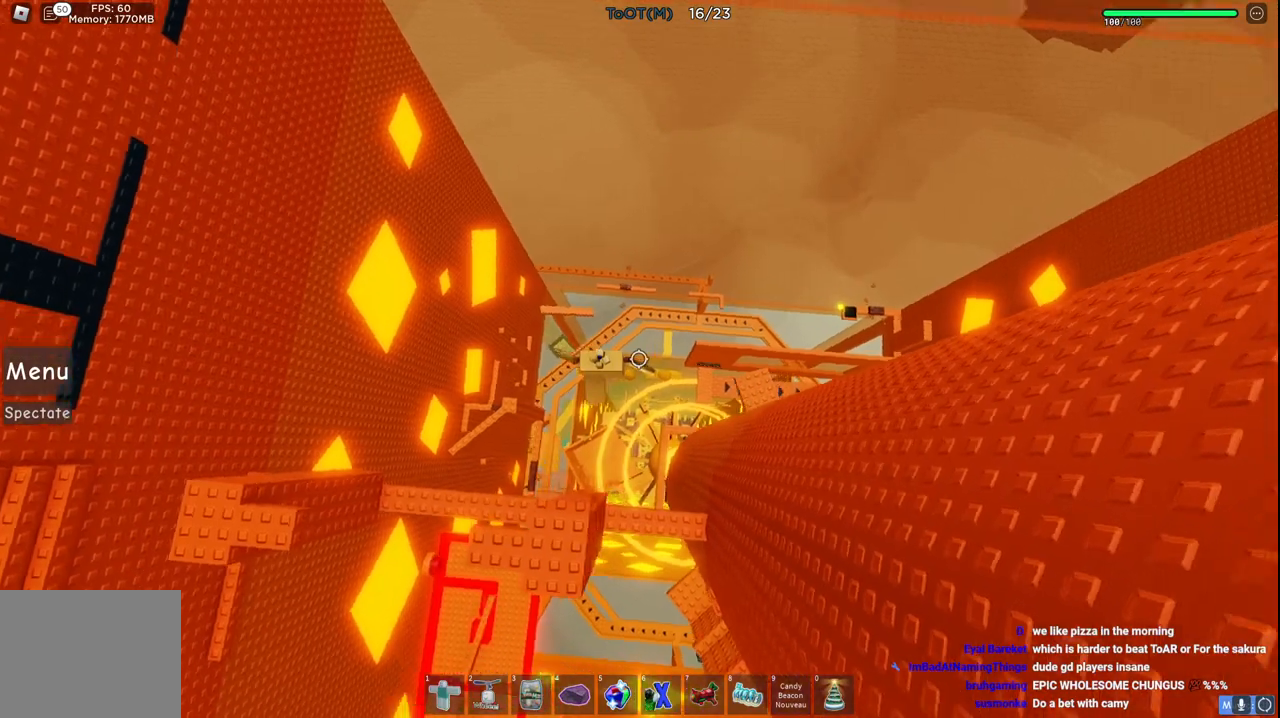
{"keys": ["d", "w"], "events": [[50, "space", "down"], [100, "w", "down"], [217, "space", "up"]]}
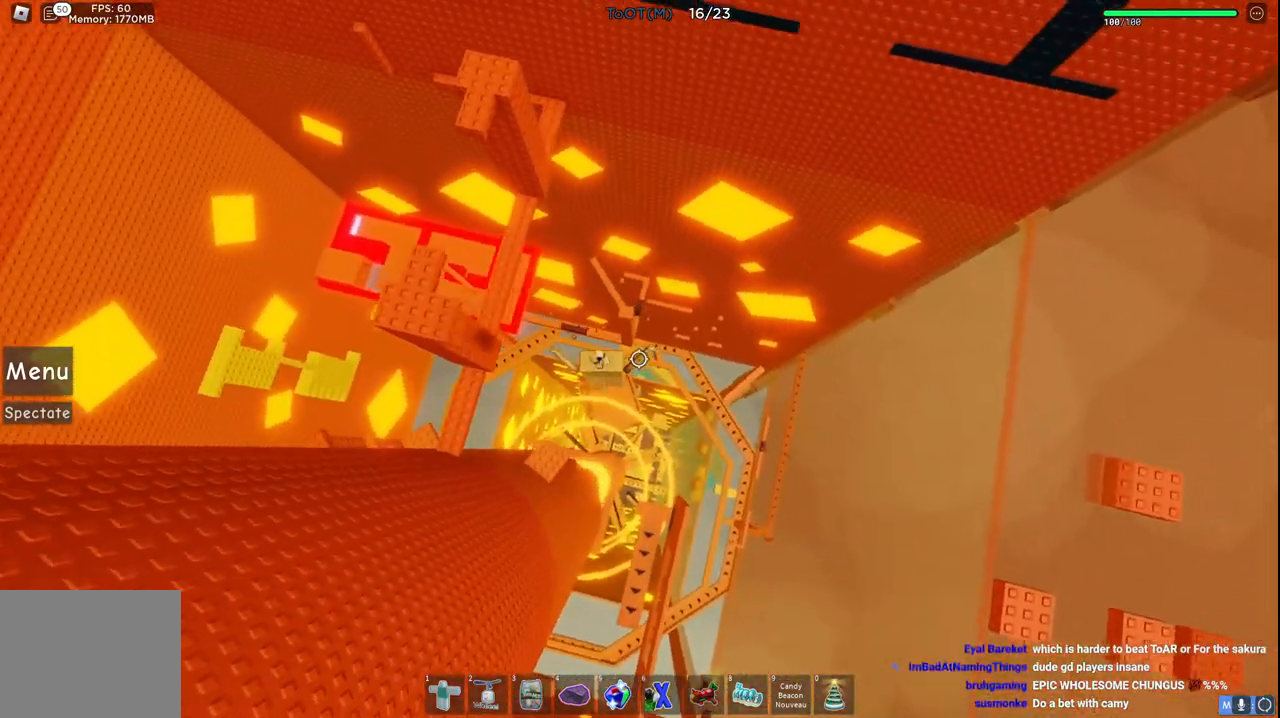
{"keys": [], "events": [[117, "d", "up"], [133, "w", "up"]]}
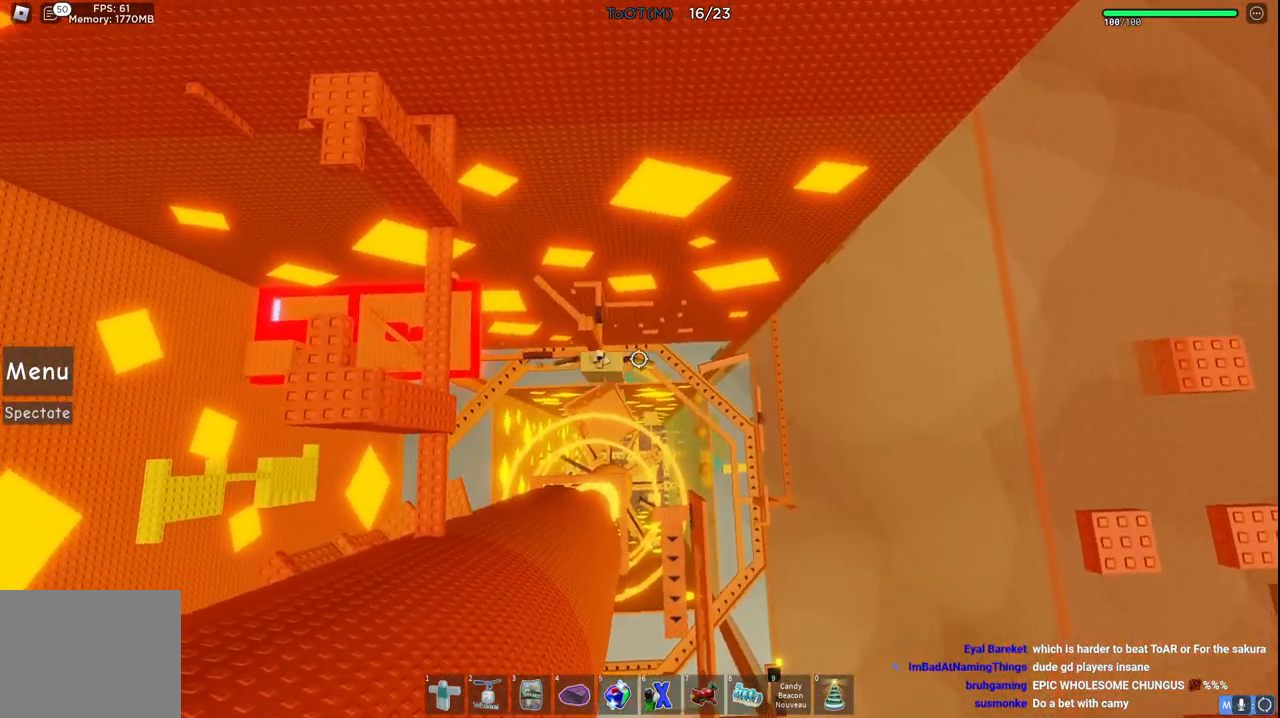
{"keys": [], "events": [[183, "d", "down"], [183, "s", "down"], [250, "d", "up"], [250, "s", "up"]]}
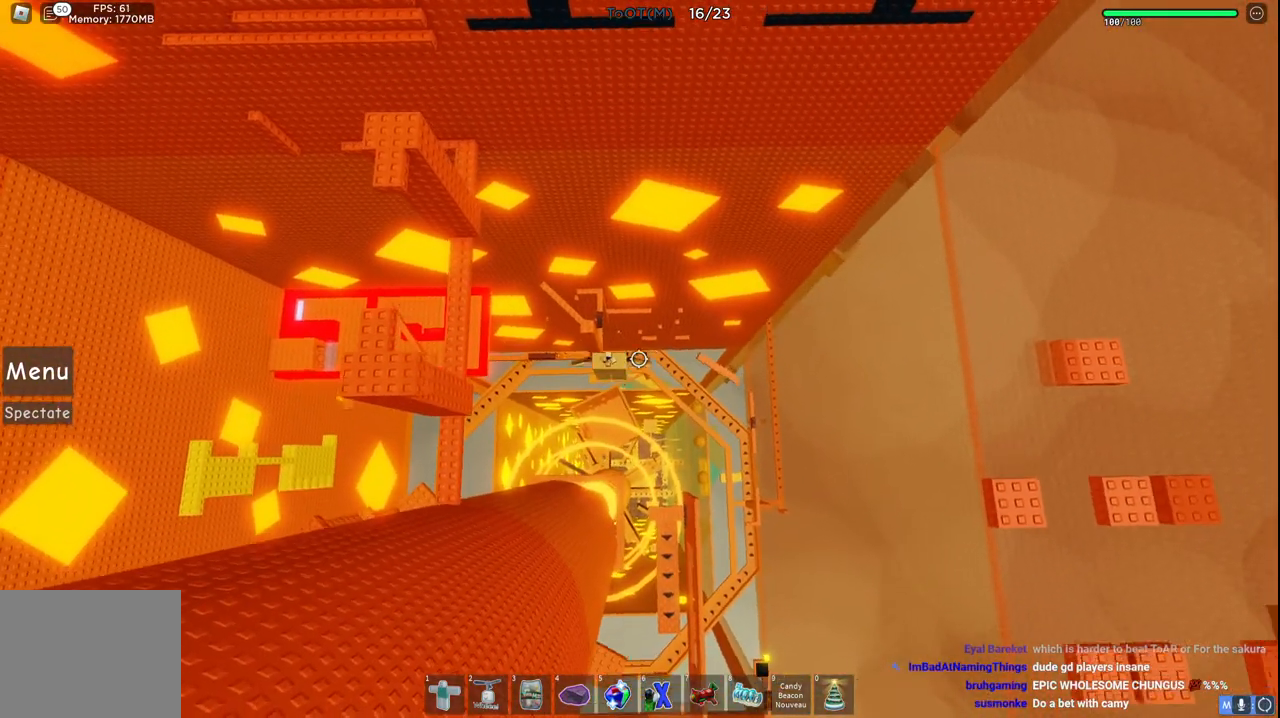
{"keys": ["d"], "events": [[117, "d", "down"], [217, "d", "up"], [450, "d", "down"]]}
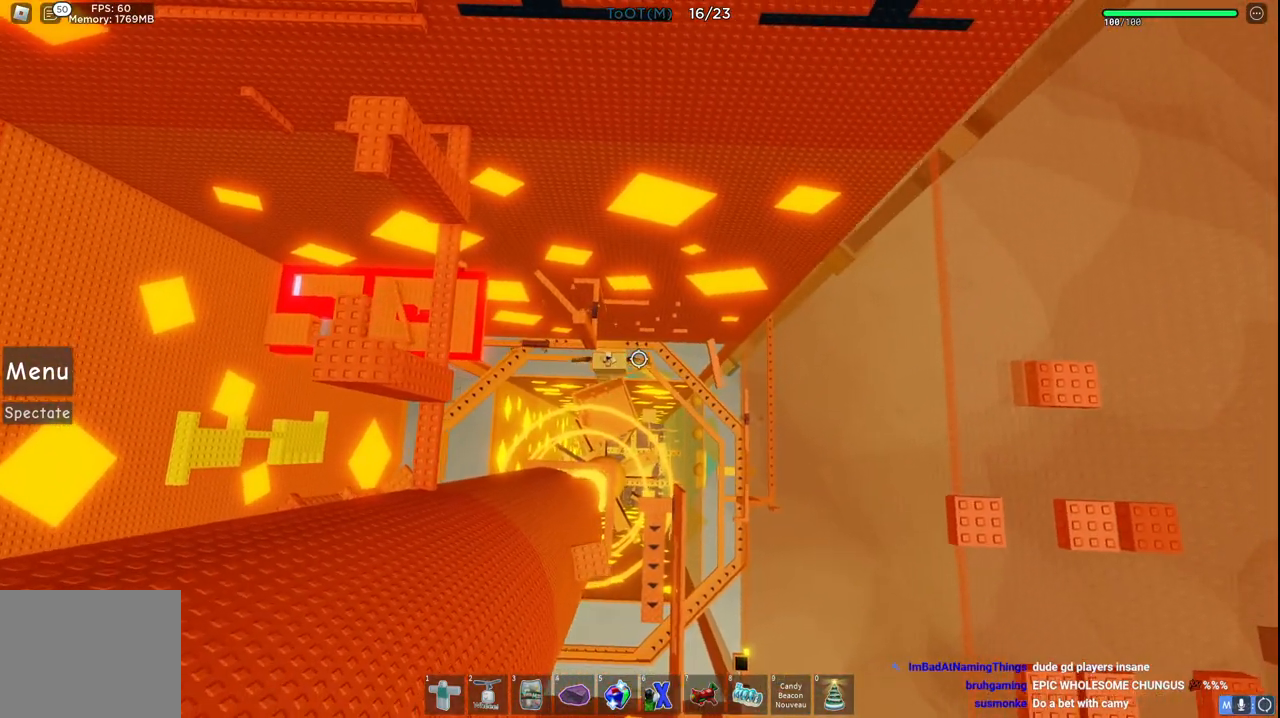
{"keys": ["d", "space"], "events": [[117, "space", "down"]]}
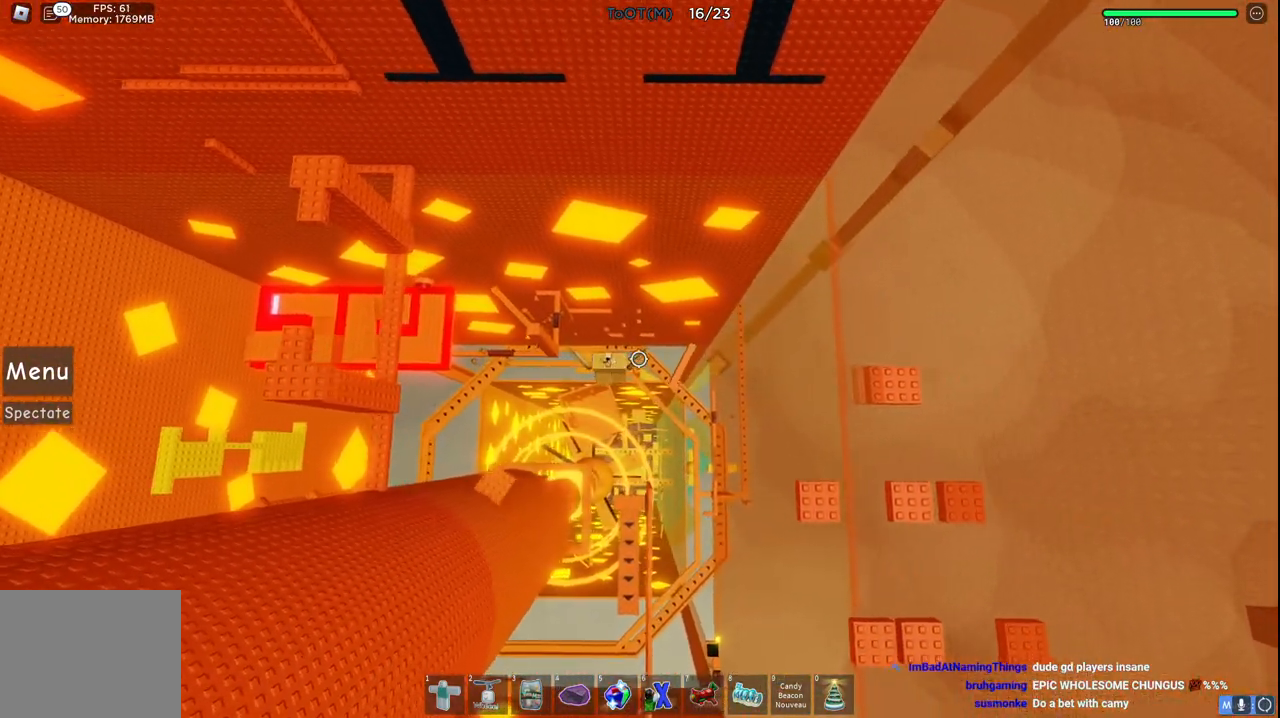
{"keys": ["d"], "events": [[67, "space", "up"]]}
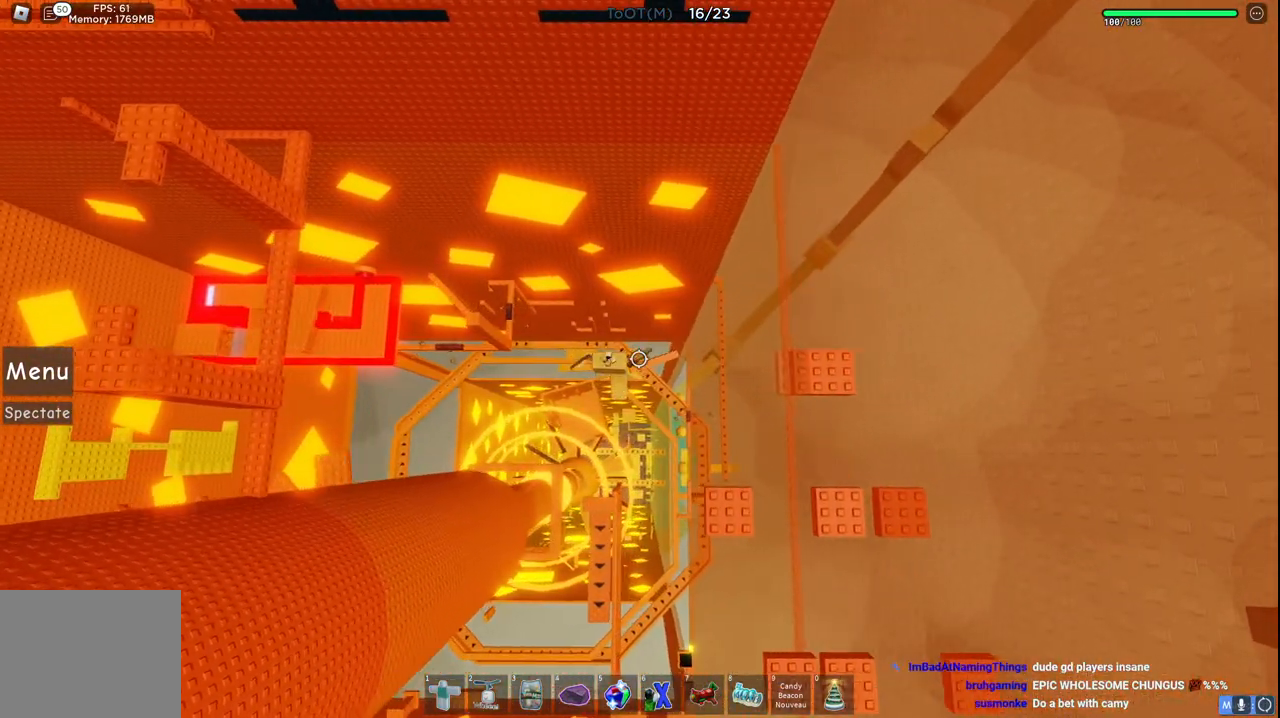
{"keys": ["d"], "events": [[250, "d", "up"], [467, "d", "down"]]}
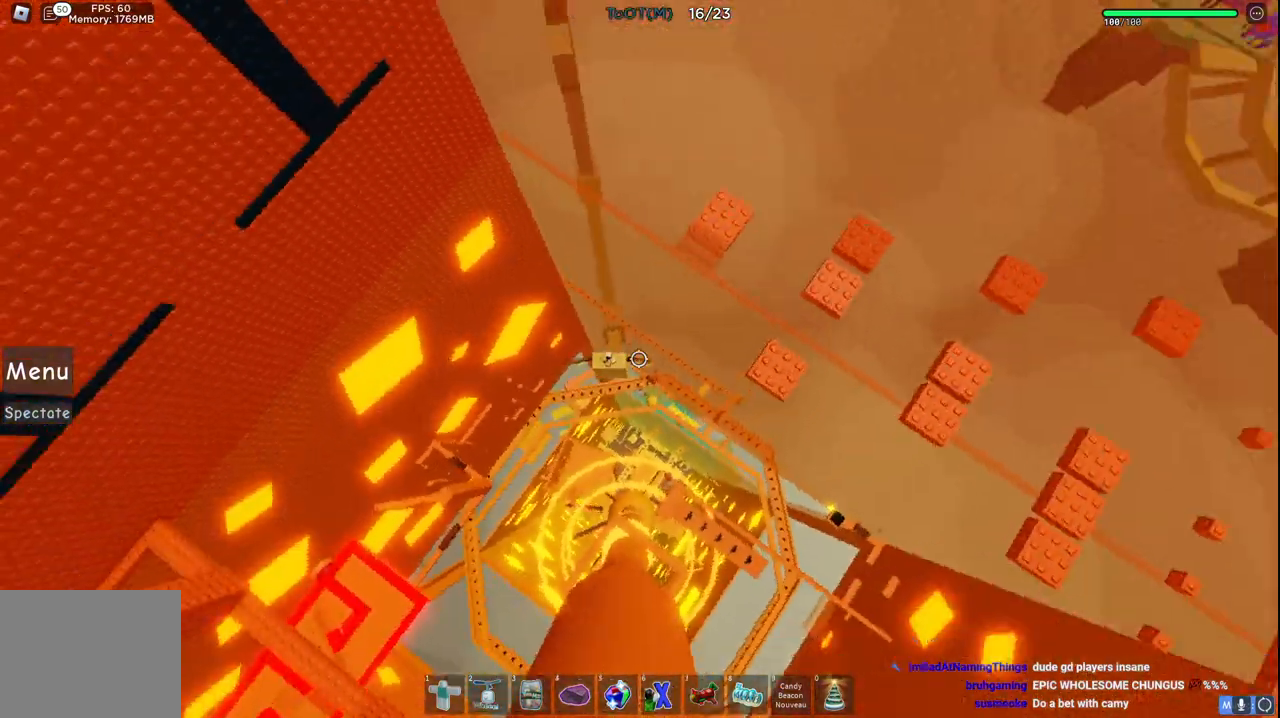
{"keys": ["d"], "events": [[133, "space", "down"], [417, "space", "up"]]}
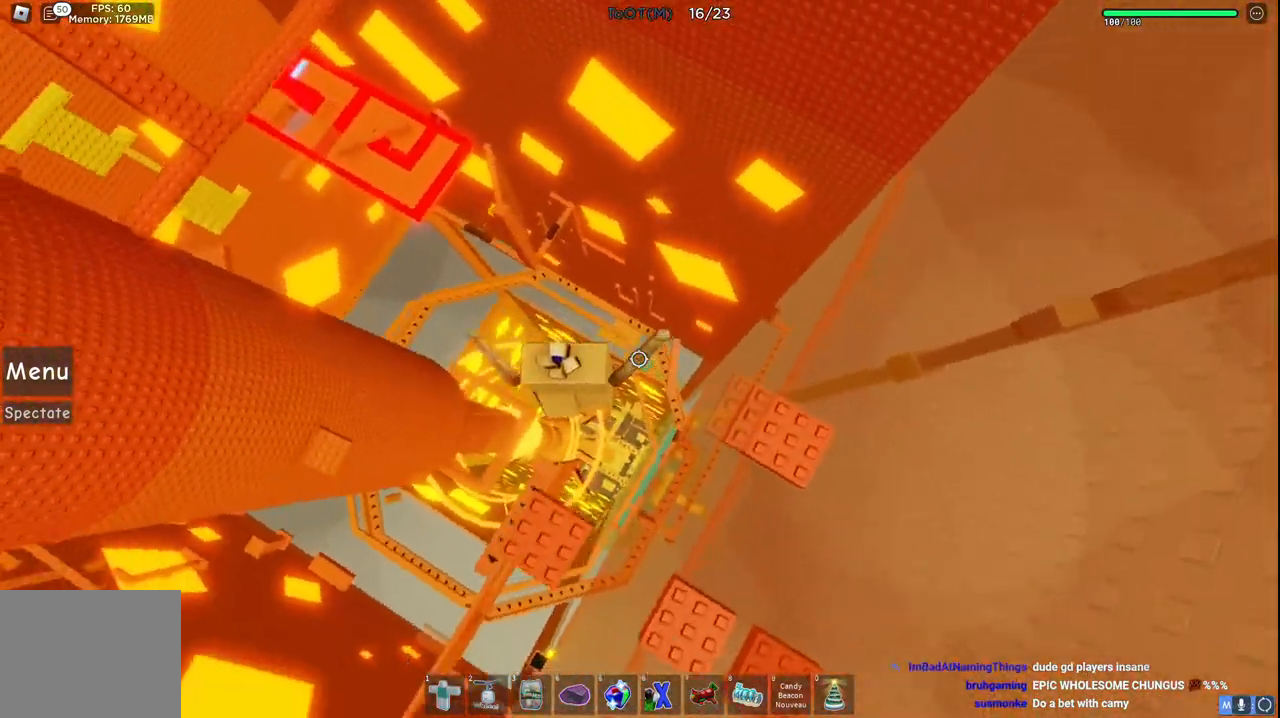
{"keys": [], "events": [[333, "w", "down"], [367, "d", "up"], [417, "w", "up"]]}
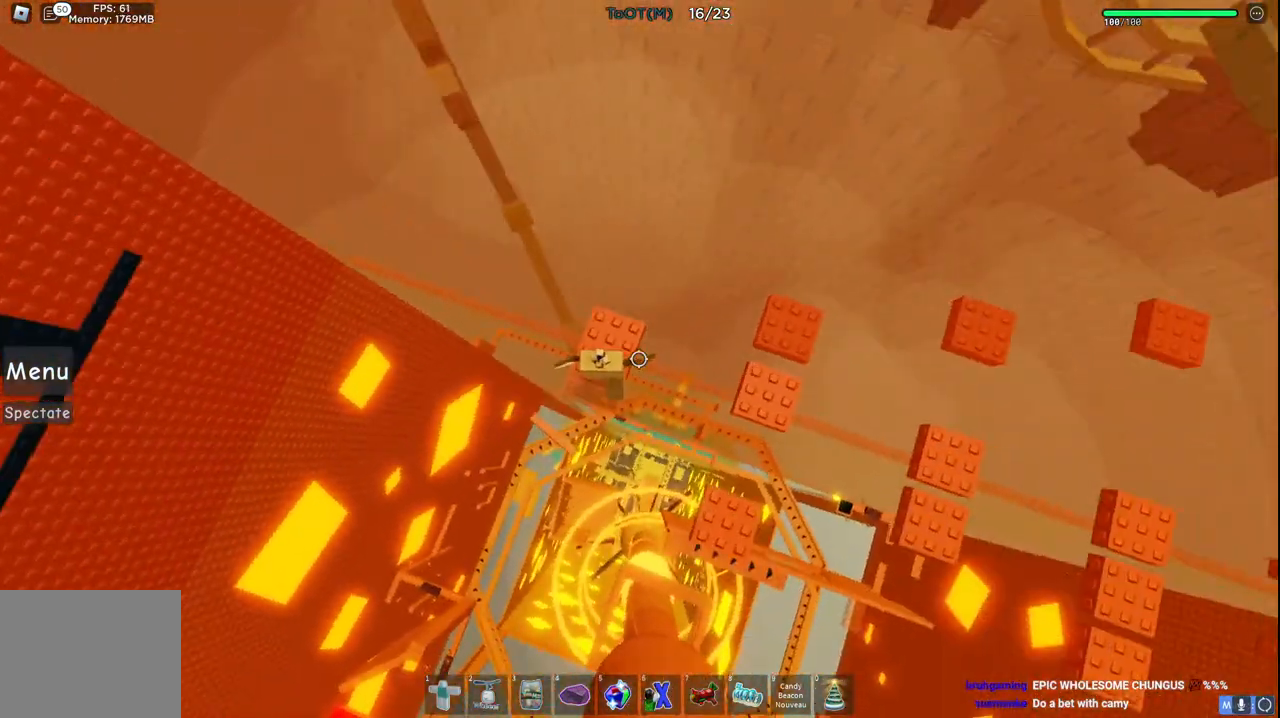
{"keys": [], "events": []}
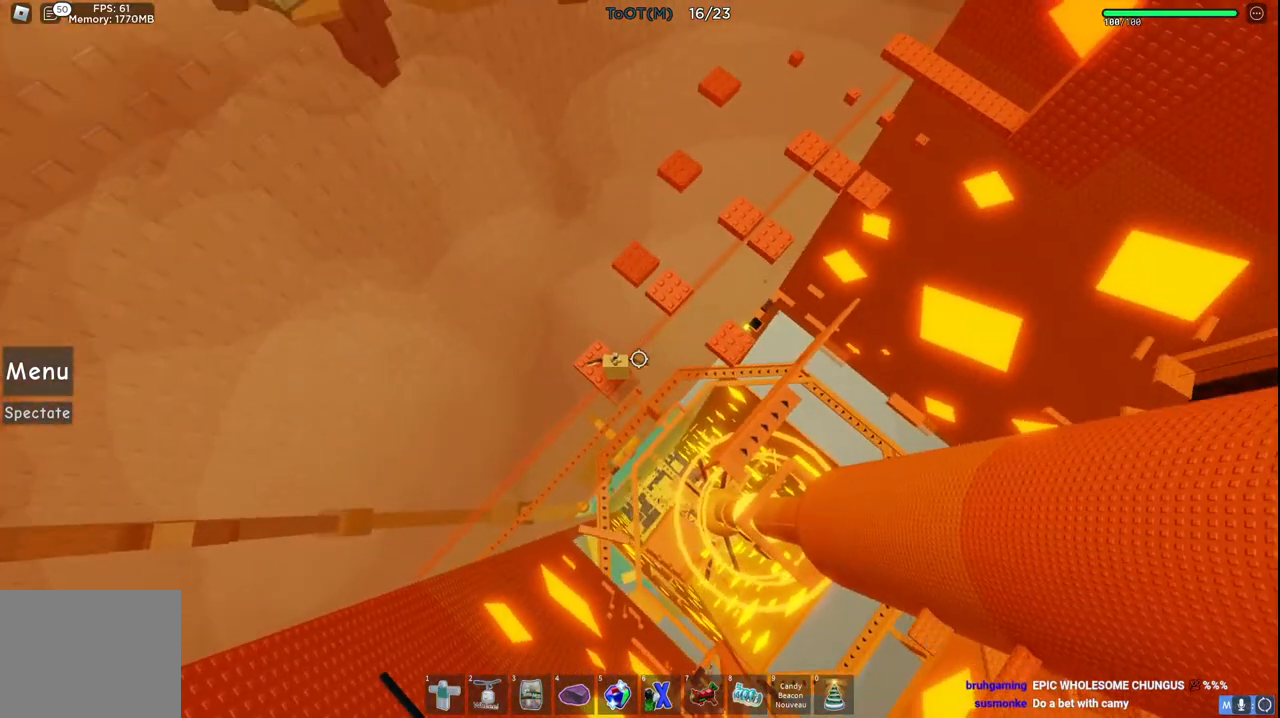
{"keys": [], "events": []}
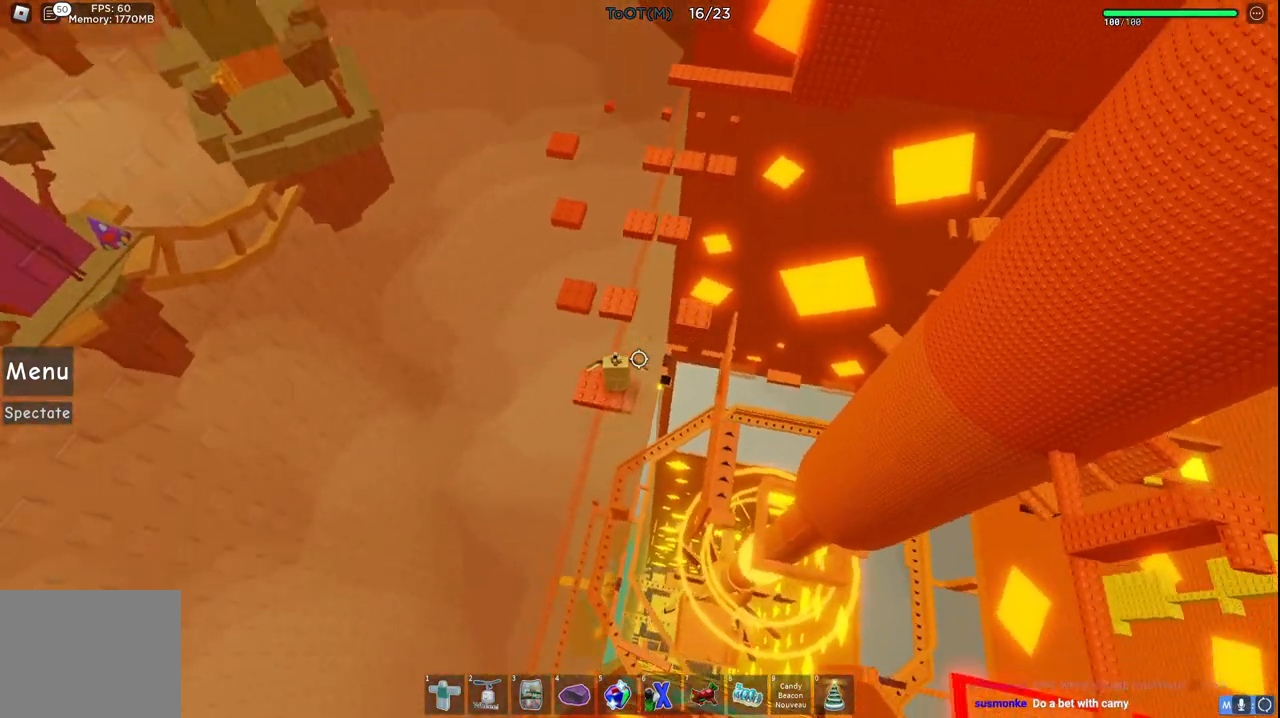
{"keys": [], "events": []}